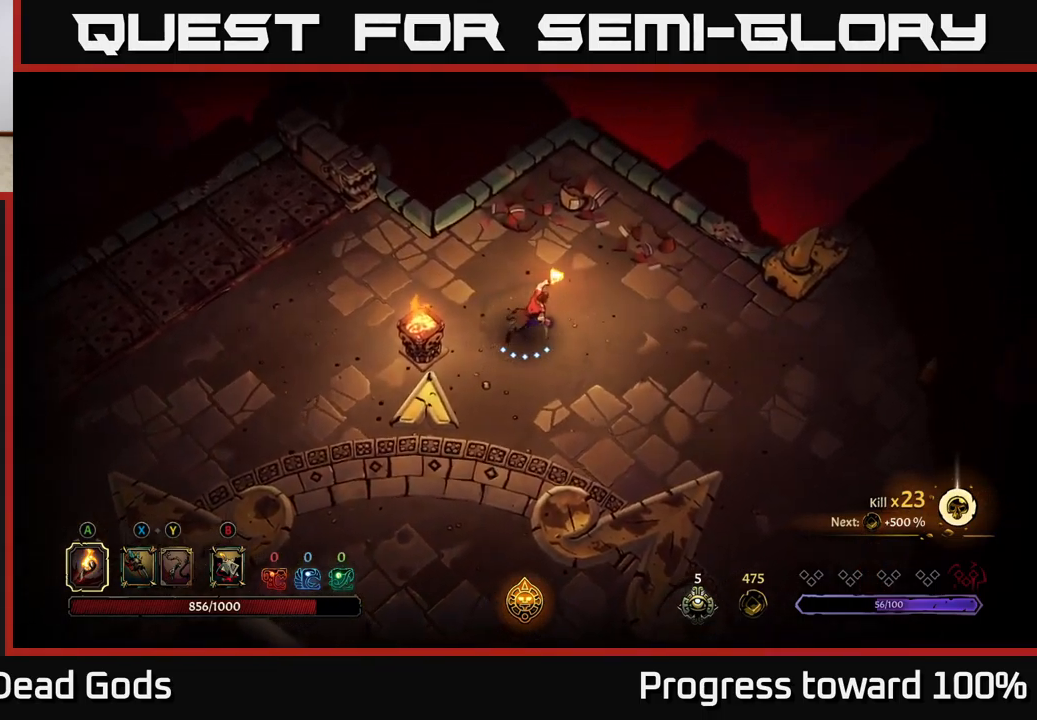
Gameplay with a controller (Xbox layout); each line is a JSON object with the inputs held at the frame after it. "events" lists button and stick changes between this image and that frame as [ms after this image, input, new state], when the widget could be followed in between. Not read: L3 R3.
{"buttons": ["R2"], "left_stick": "right", "right_stick": "center", "events": [[450, "R2", "down"]]}
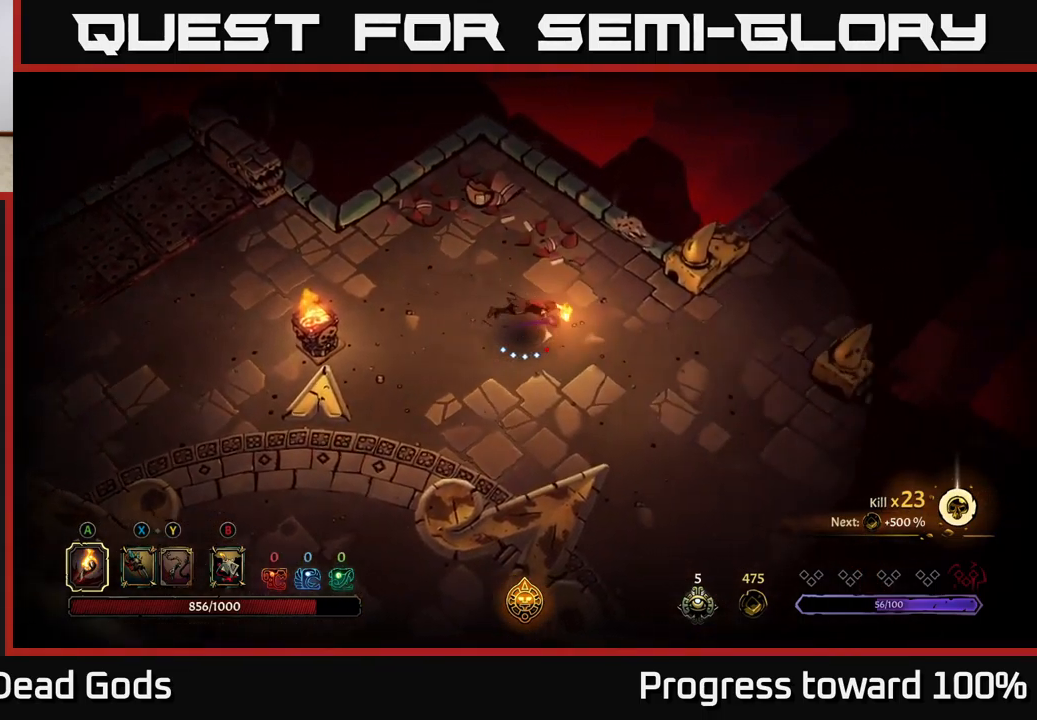
{"buttons": [], "left_stick": "up-right", "right_stick": "center", "events": [[100, "R2", "up"], [284, "left_stick", "center"], [450, "left_stick", "up-right"]]}
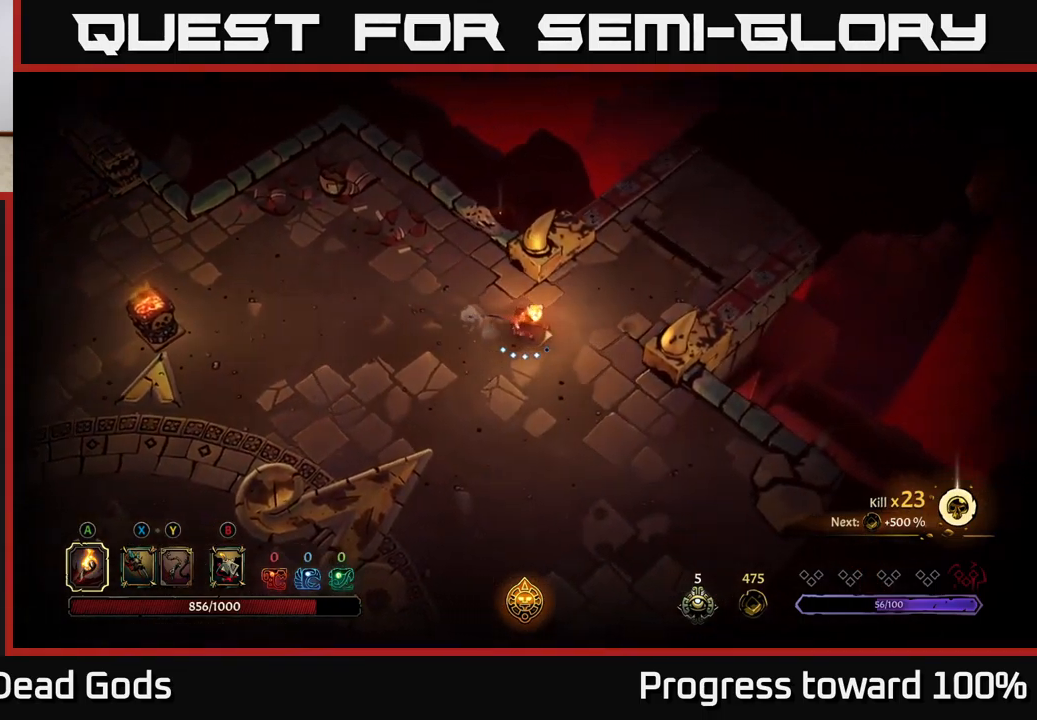
{"buttons": [], "left_stick": "up-right", "right_stick": "center", "events": []}
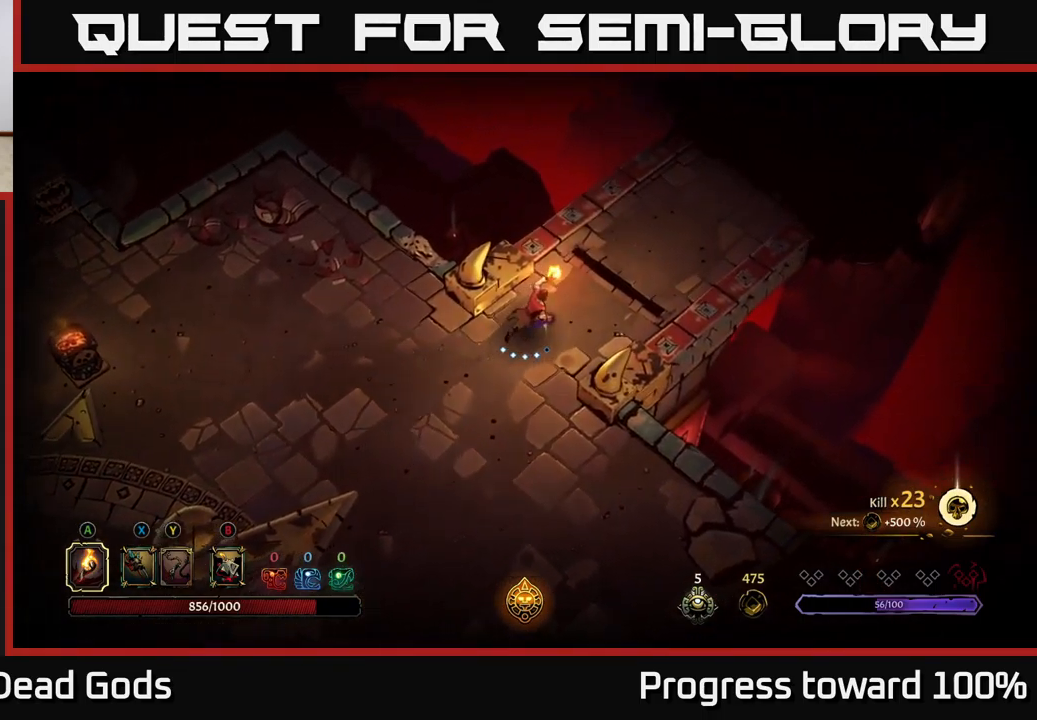
{"buttons": ["R2"], "left_stick": "up-right", "right_stick": "center", "events": [[300, "R2", "down"]]}
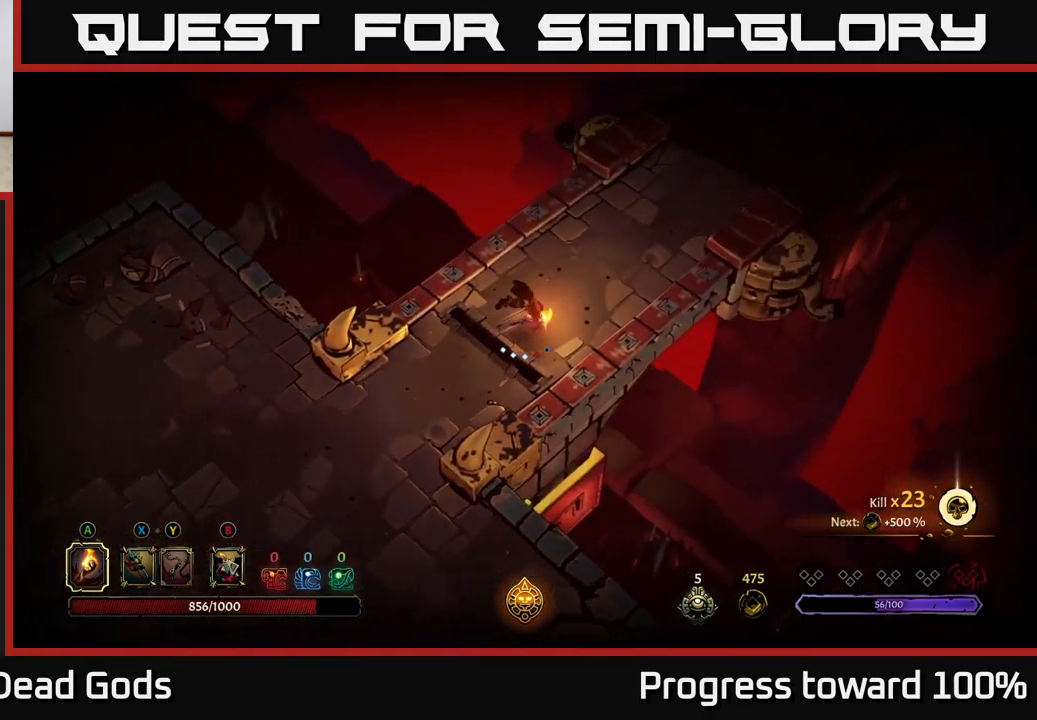
{"buttons": [], "left_stick": "up-right", "right_stick": "center", "events": [[67, "R2", "up"]]}
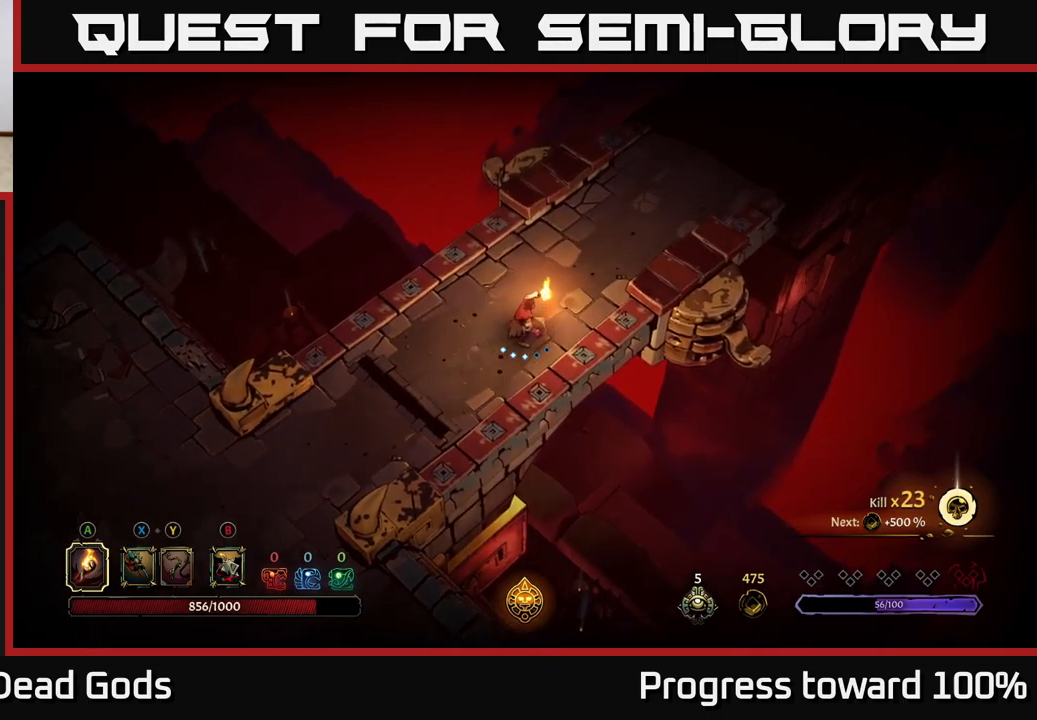
{"buttons": [], "left_stick": "up-right", "right_stick": "center", "events": []}
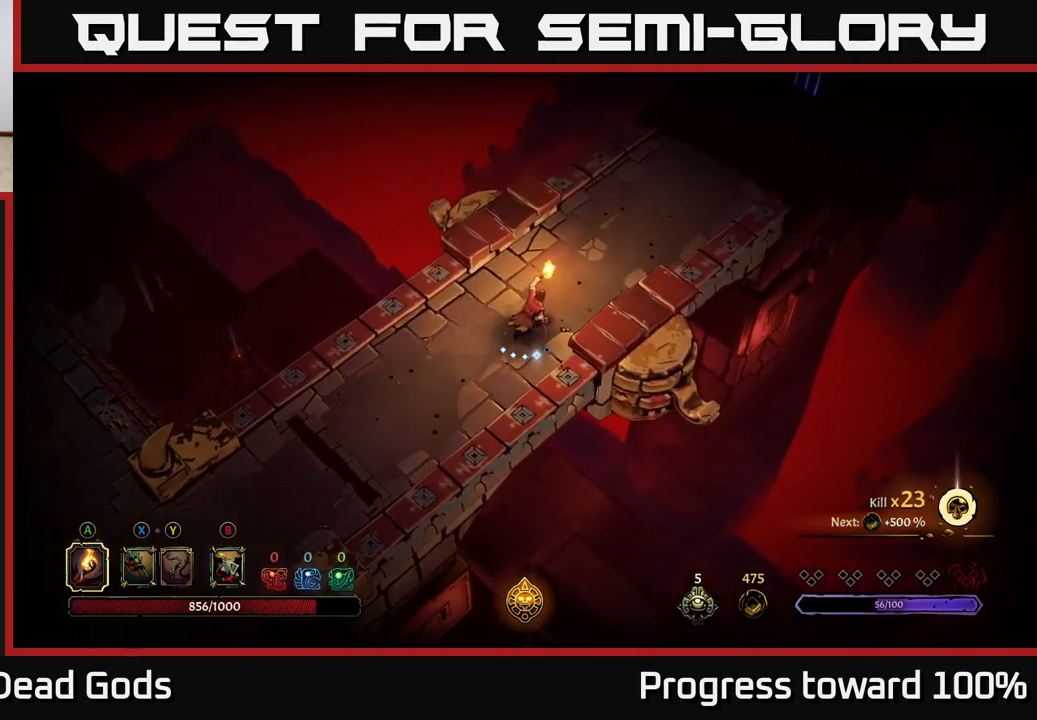
{"buttons": [], "left_stick": "up-right", "right_stick": "center", "events": []}
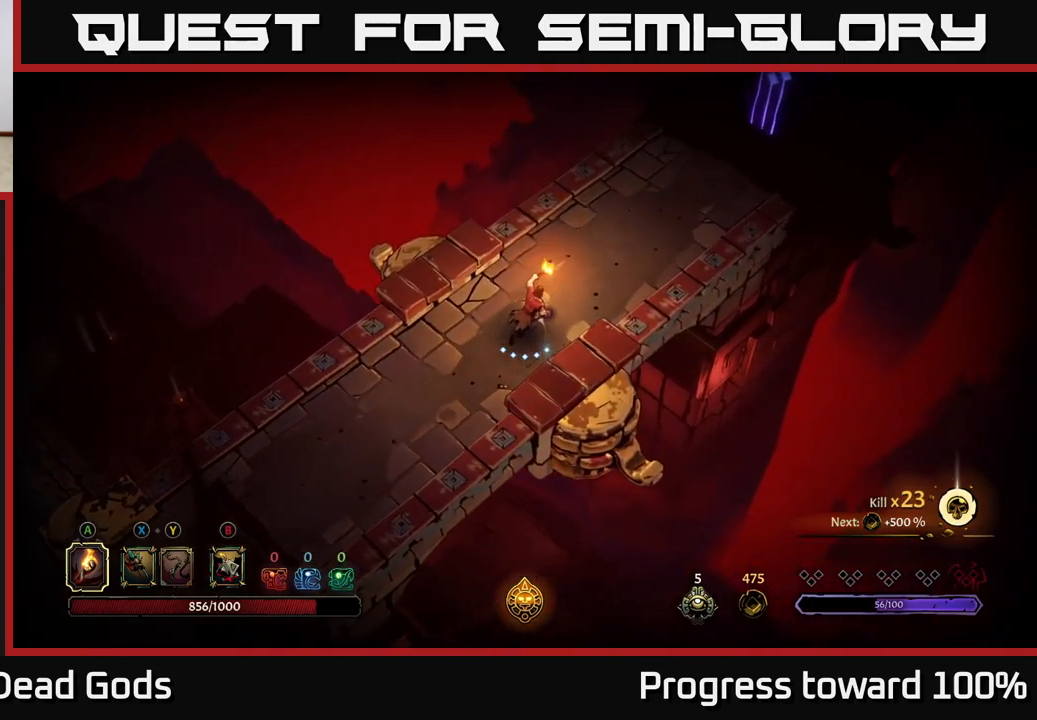
{"buttons": [], "left_stick": "up-right", "right_stick": "center", "events": []}
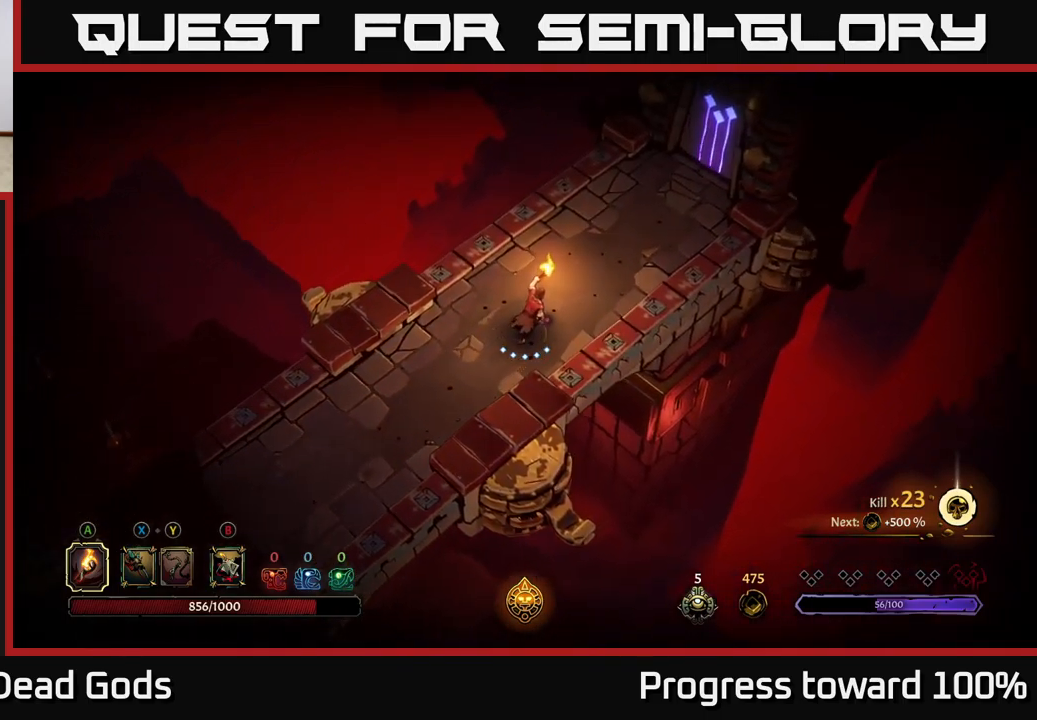
{"buttons": [], "left_stick": "up-right", "right_stick": "center", "events": []}
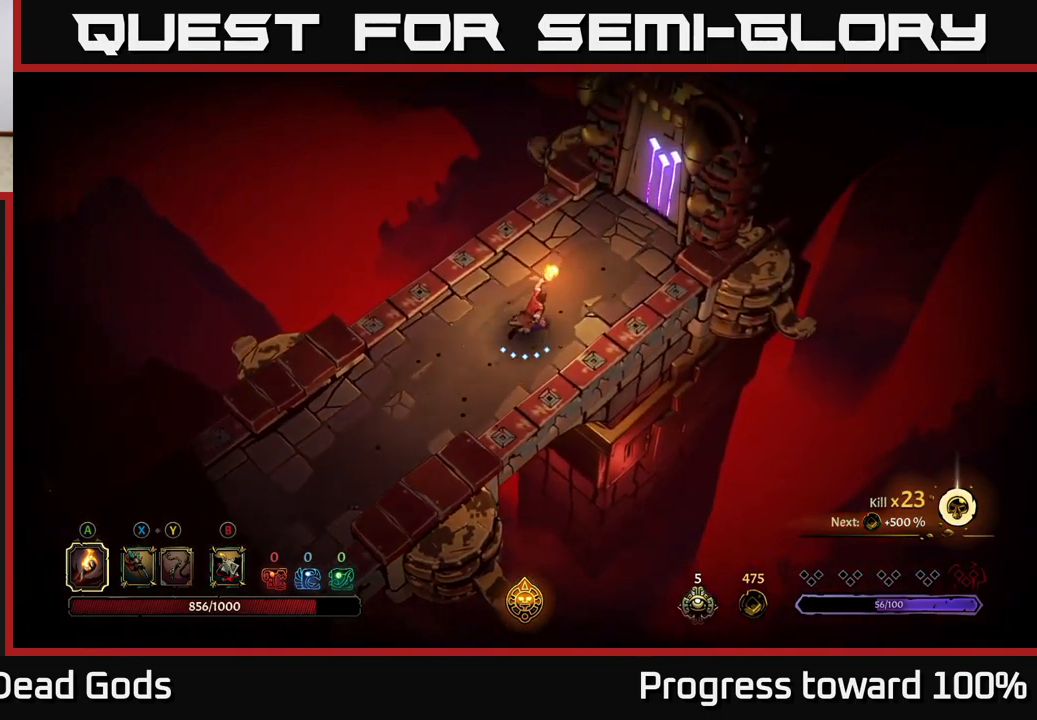
{"buttons": [], "left_stick": "up-right", "right_stick": "center", "events": []}
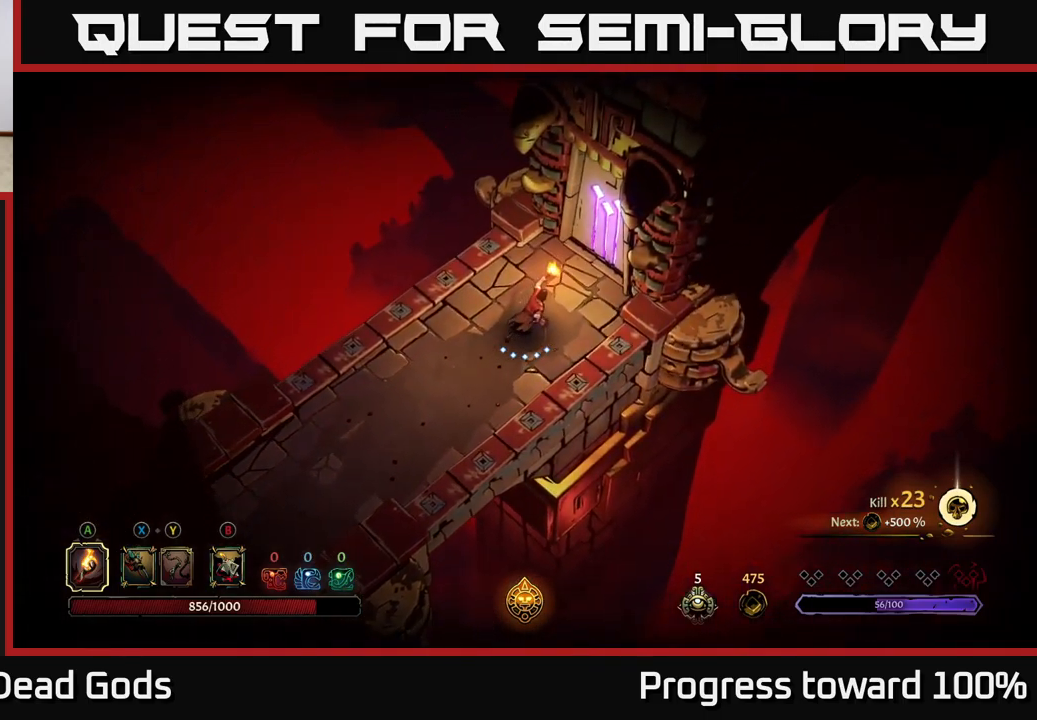
{"buttons": [], "left_stick": "center", "right_stick": "center", "events": [[266, "R1", "down"], [350, "R1", "up"], [350, "left_stick", "center"]]}
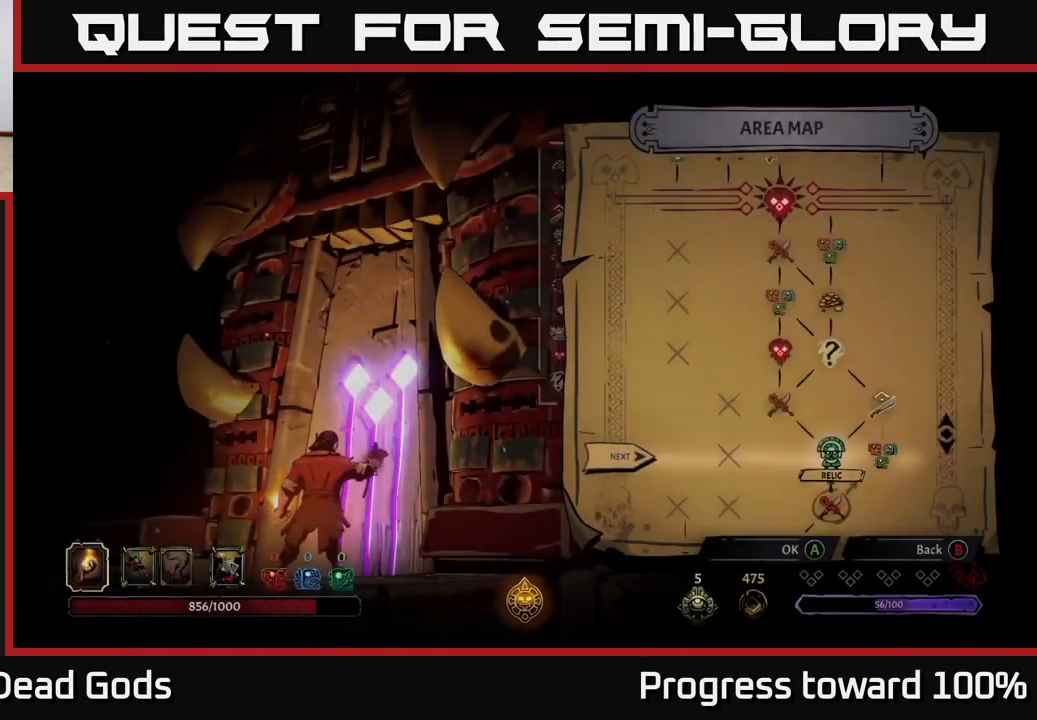
{"buttons": [], "left_stick": "center", "right_stick": "center", "events": []}
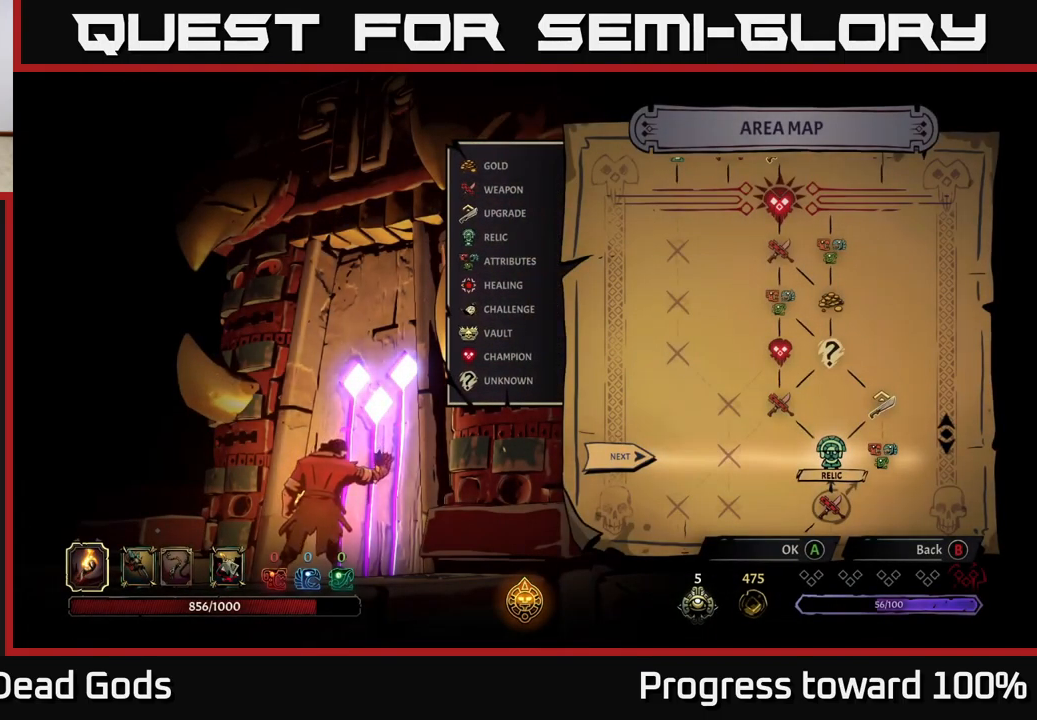
{"buttons": [], "left_stick": "center", "right_stick": "center", "events": [[150, "left_stick", "right"], [366, "left_stick", "center"]]}
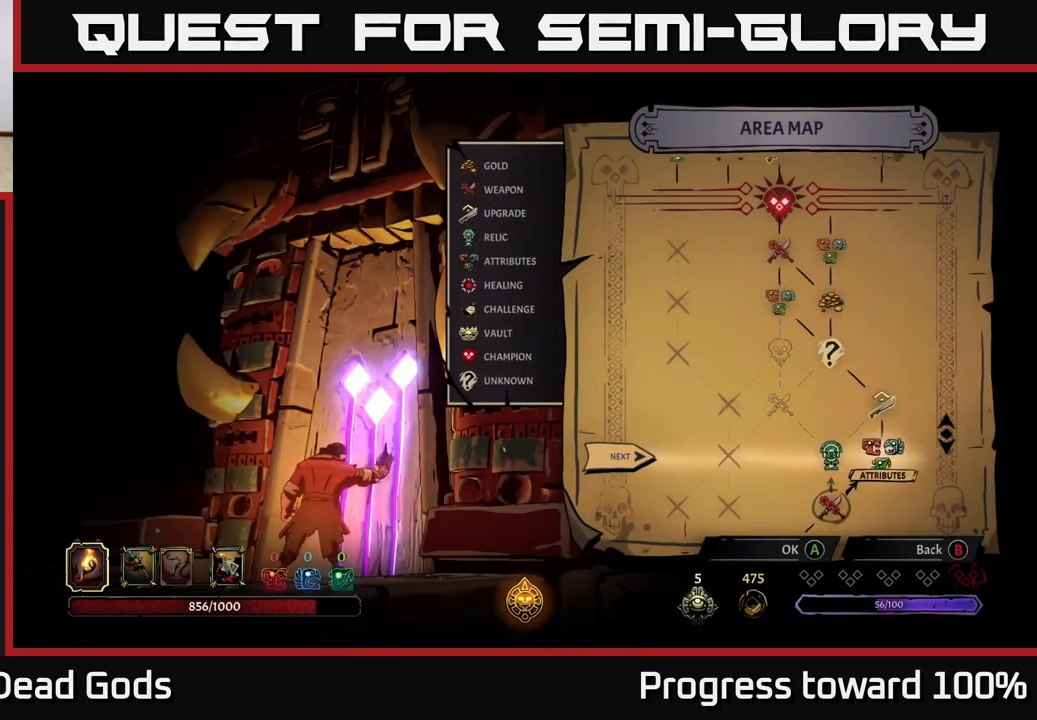
{"buttons": [], "left_stick": "center", "right_stick": "center", "events": [[66, "left_stick", "left"], [250, "left_stick", "center"]]}
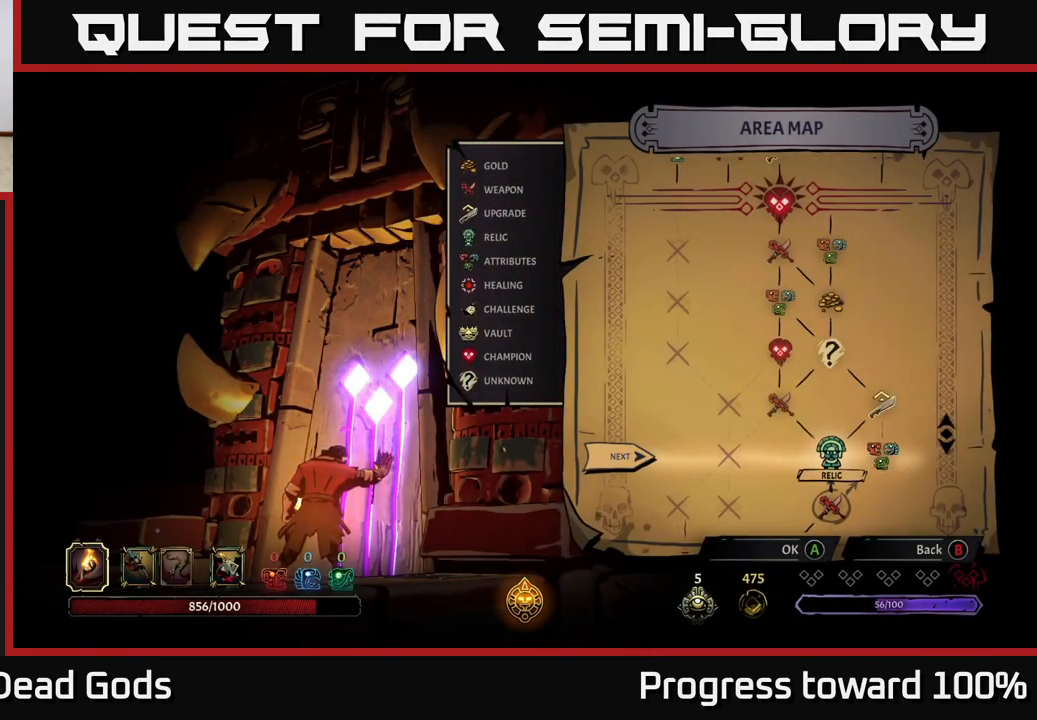
{"buttons": [], "left_stick": "right", "right_stick": "center", "events": [[483, "left_stick", "right"]]}
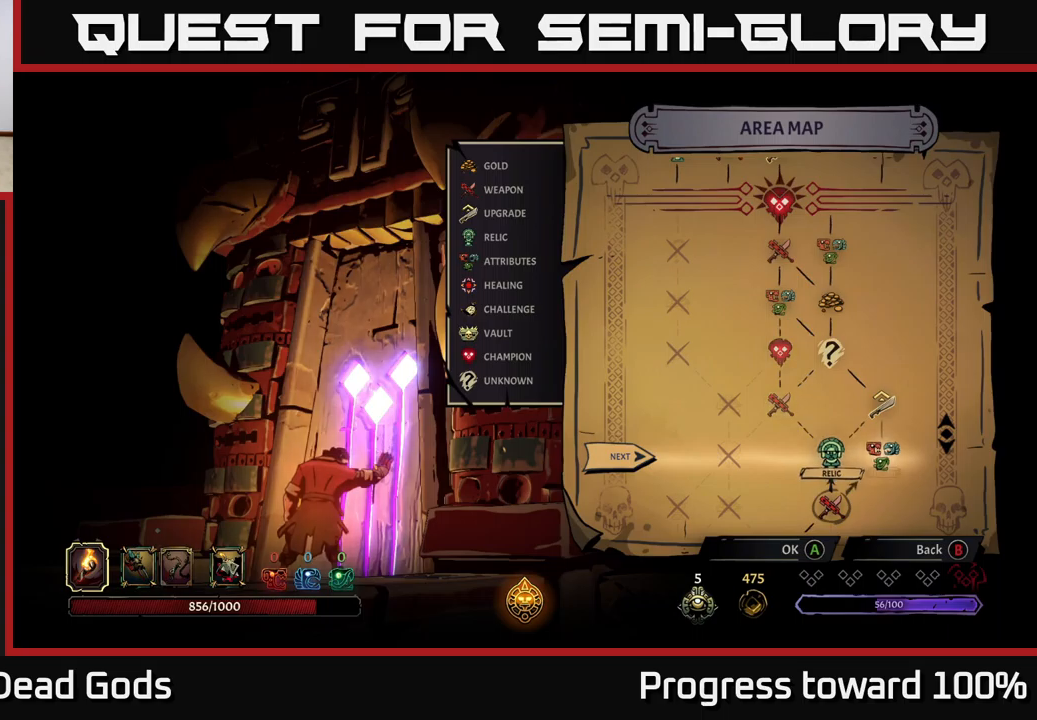
{"buttons": [], "left_stick": "center", "right_stick": "center", "events": [[150, "A", "down"], [167, "left_stick", "center"], [233, "A", "up"]]}
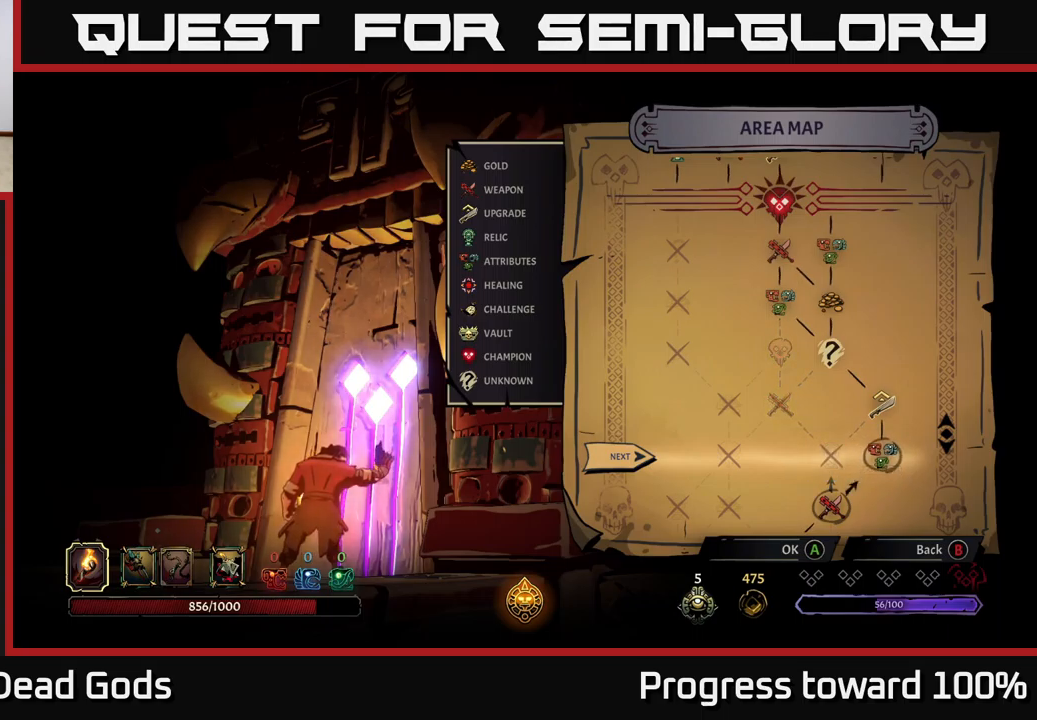
{"buttons": [], "left_stick": "center", "right_stick": "center", "events": []}
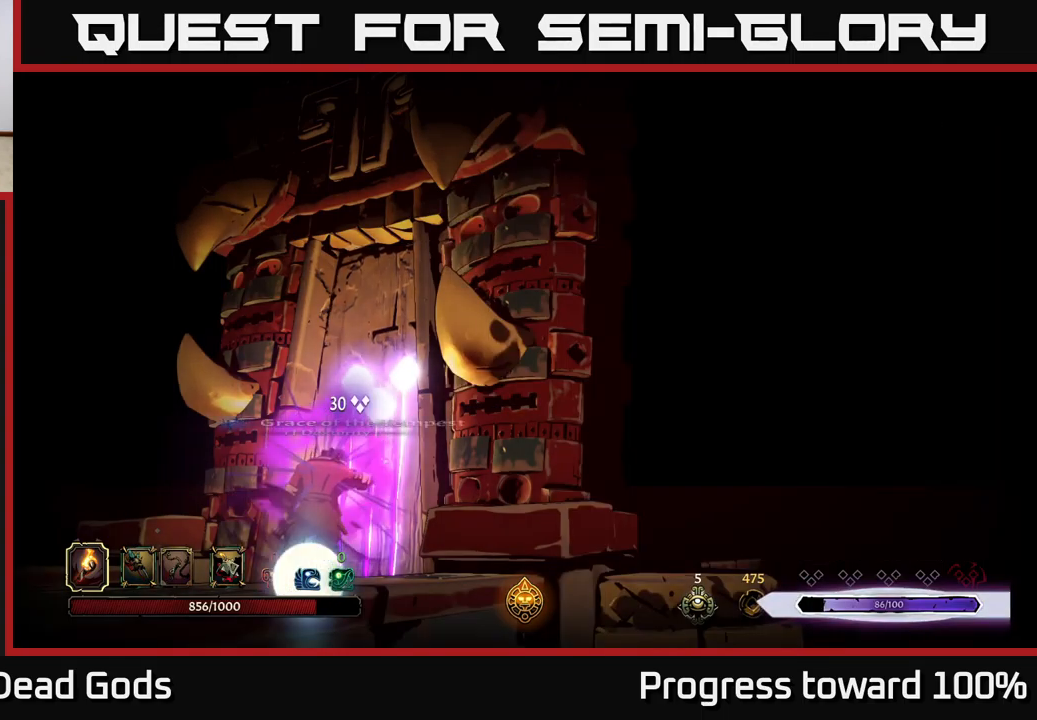
{"buttons": [], "left_stick": "center", "right_stick": "center", "events": []}
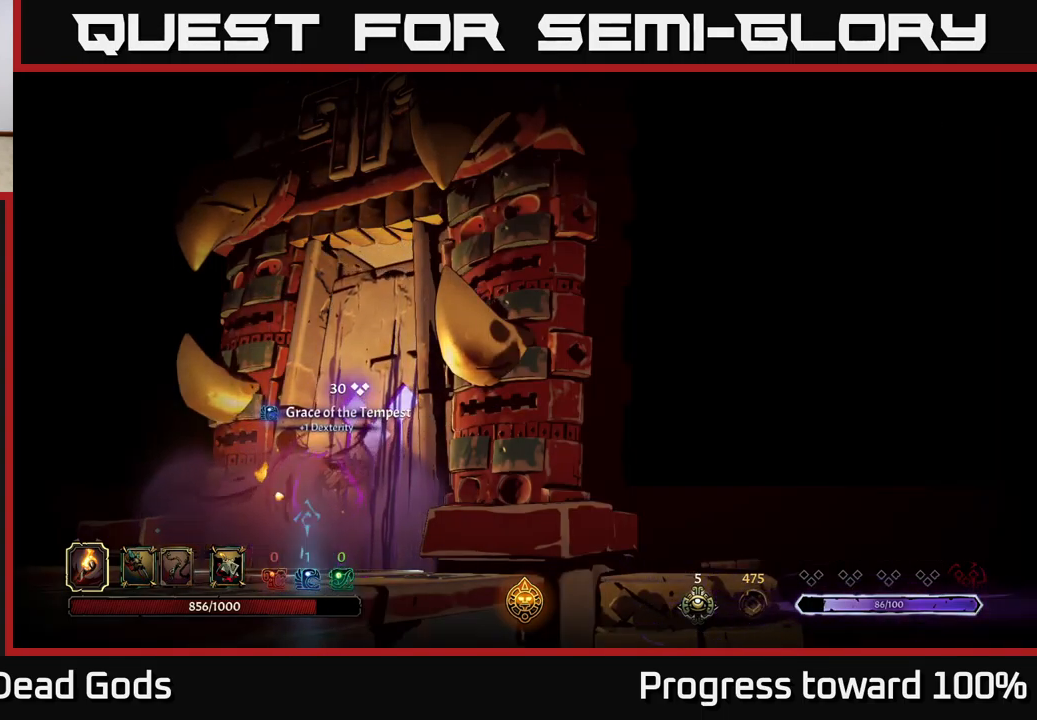
{"buttons": [], "left_stick": "center", "right_stick": "center", "events": []}
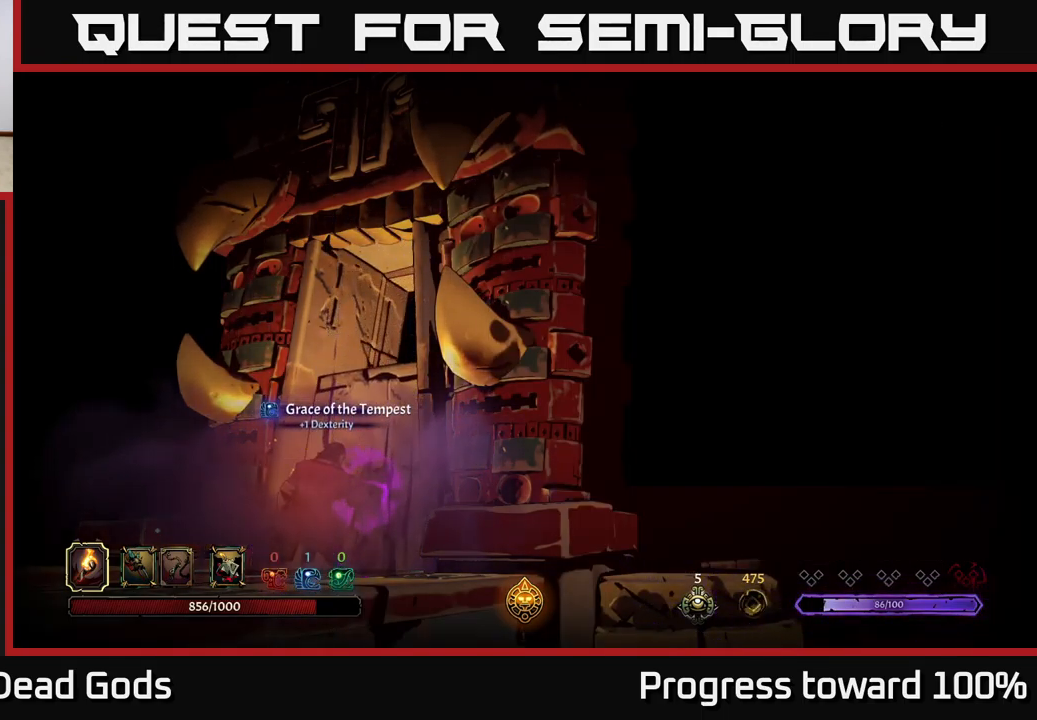
{"buttons": [], "left_stick": "center", "right_stick": "center", "events": []}
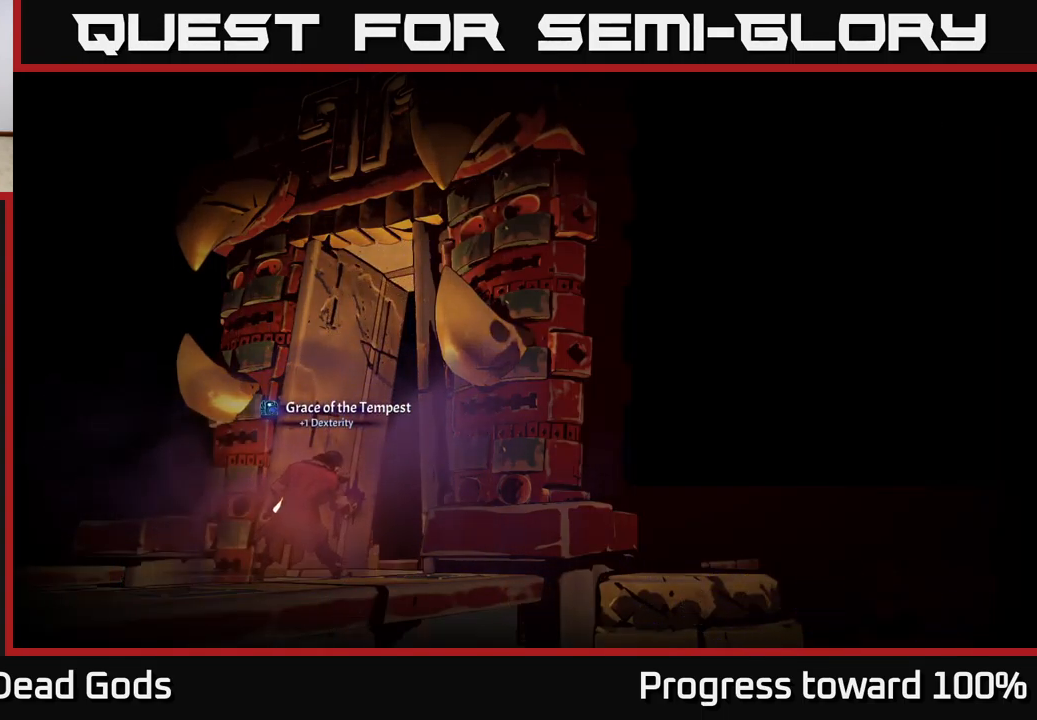
{"buttons": [], "left_stick": "center", "right_stick": "center", "events": []}
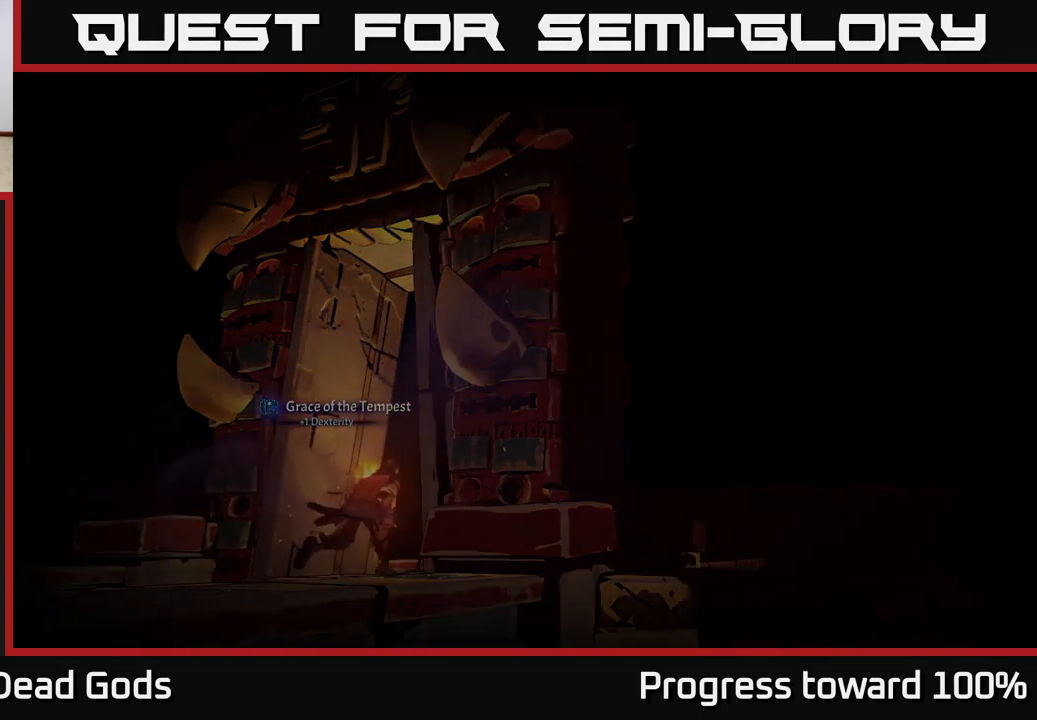
{"buttons": [], "left_stick": "center", "right_stick": "center", "events": []}
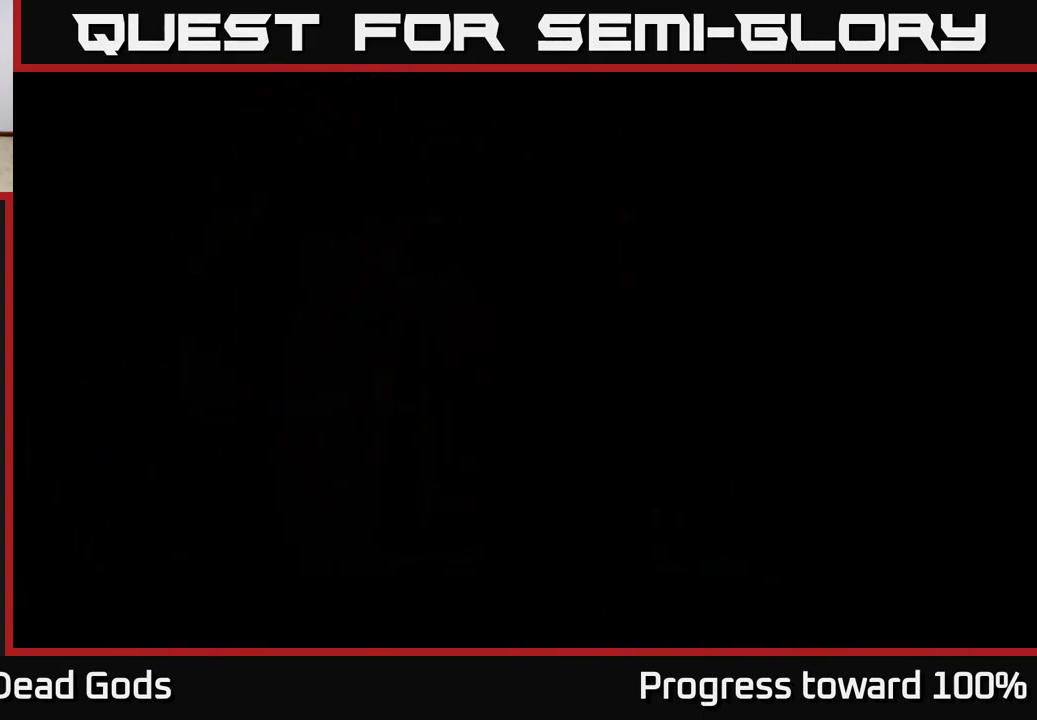
{"buttons": [], "left_stick": "center", "right_stick": "center", "events": []}
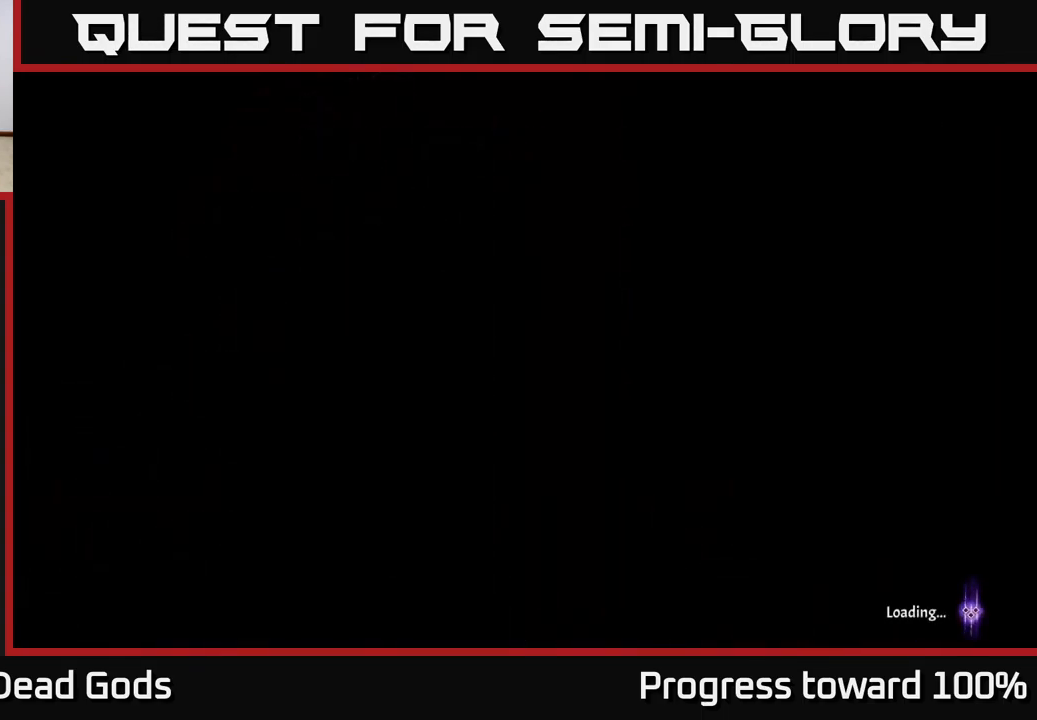
{"buttons": [], "left_stick": "center", "right_stick": "center", "events": []}
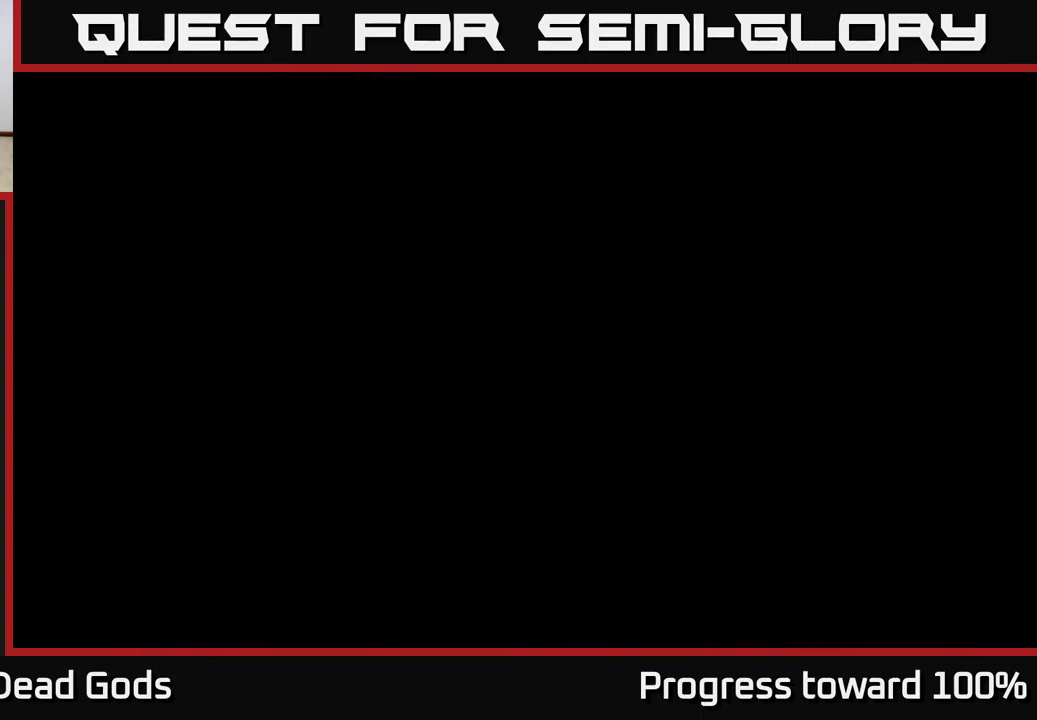
{"buttons": [], "left_stick": "center", "right_stick": "center", "events": []}
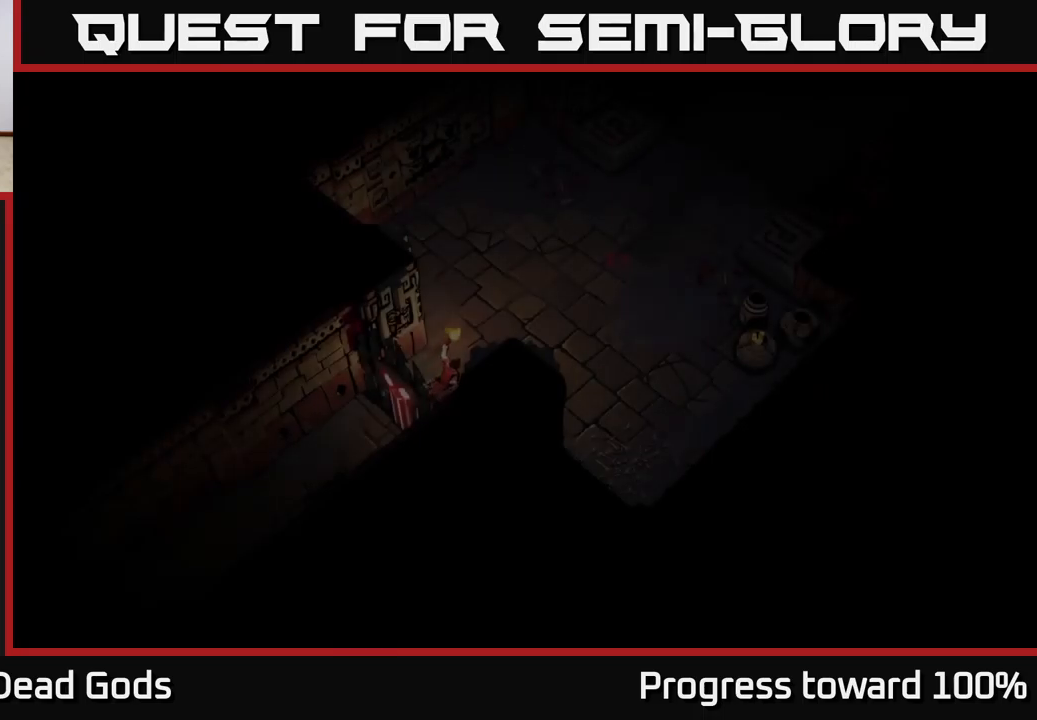
{"buttons": [], "left_stick": "up-right", "right_stick": "center", "events": [[284, "left_stick", "up-right"]]}
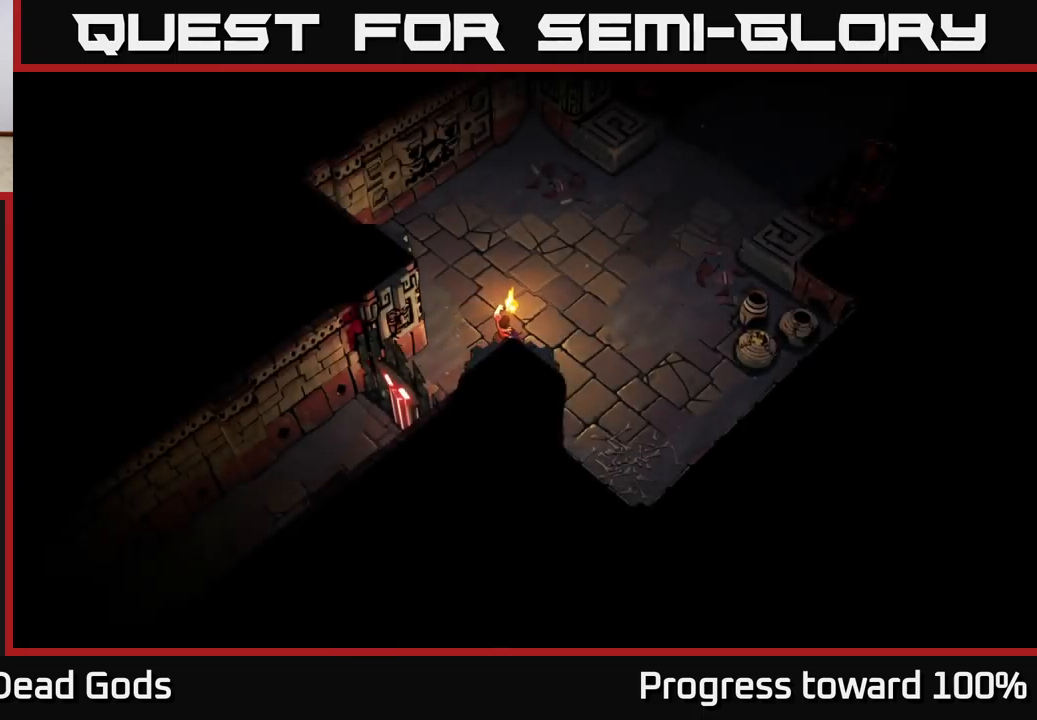
{"buttons": [], "left_stick": "up-right", "right_stick": "center", "events": []}
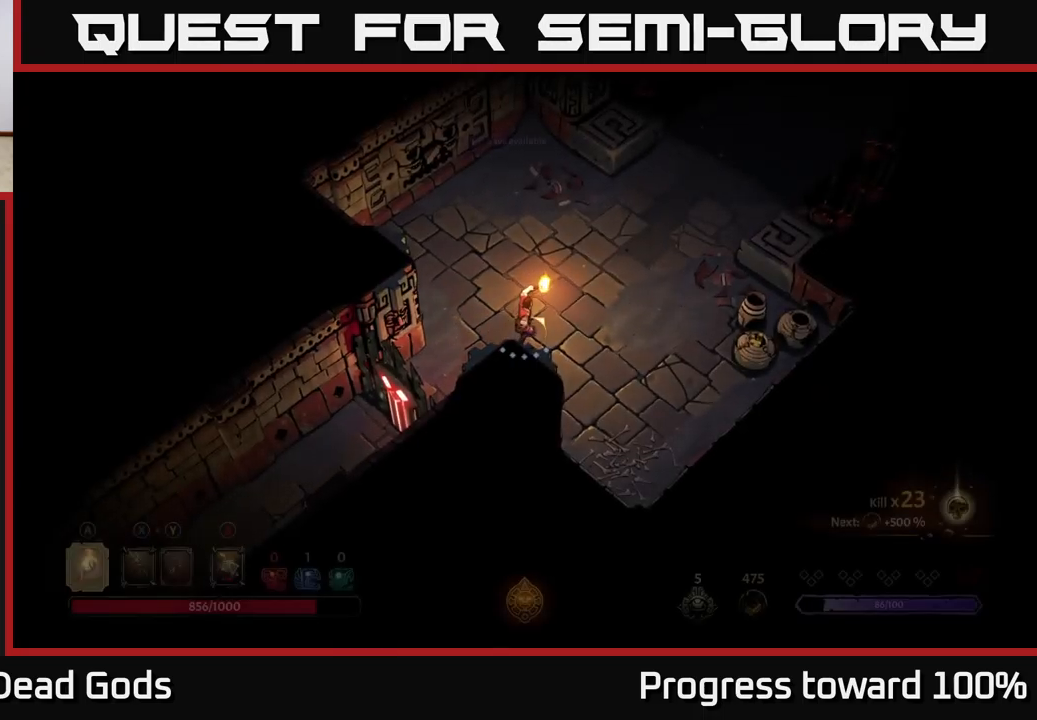
{"buttons": [], "left_stick": "up-right", "right_stick": "center", "events": []}
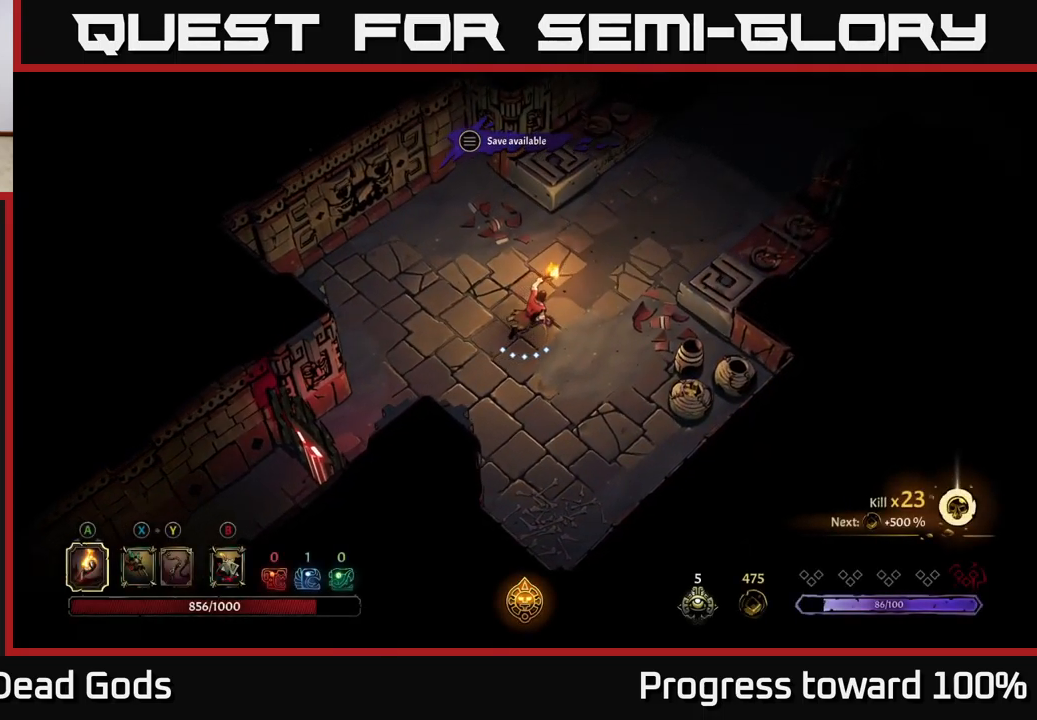
{"buttons": [], "left_stick": "up-right", "right_stick": "center", "events": []}